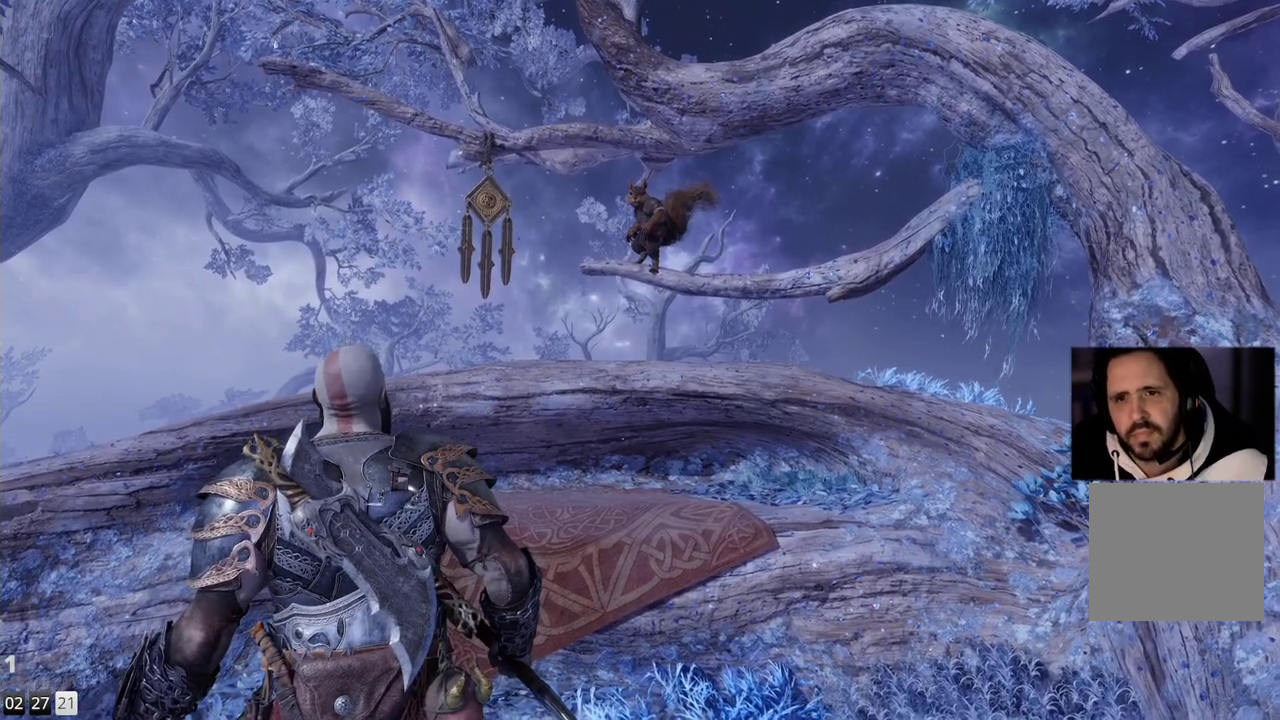
Gameplay with a controller (PlayStation layout); each line is a JSON object with the inputs held at the frame after it. "events" lists button and stick changes between this image and that frame as [ms after this image, input, new state], when the widget could be followed in between. Not read: R1.
{"buttons": [], "left_stick": "center", "right_stick": "left", "events": [[217, "right_stick", "left"], [367, "left_stick", "down"], [483, "left_stick", "center"]]}
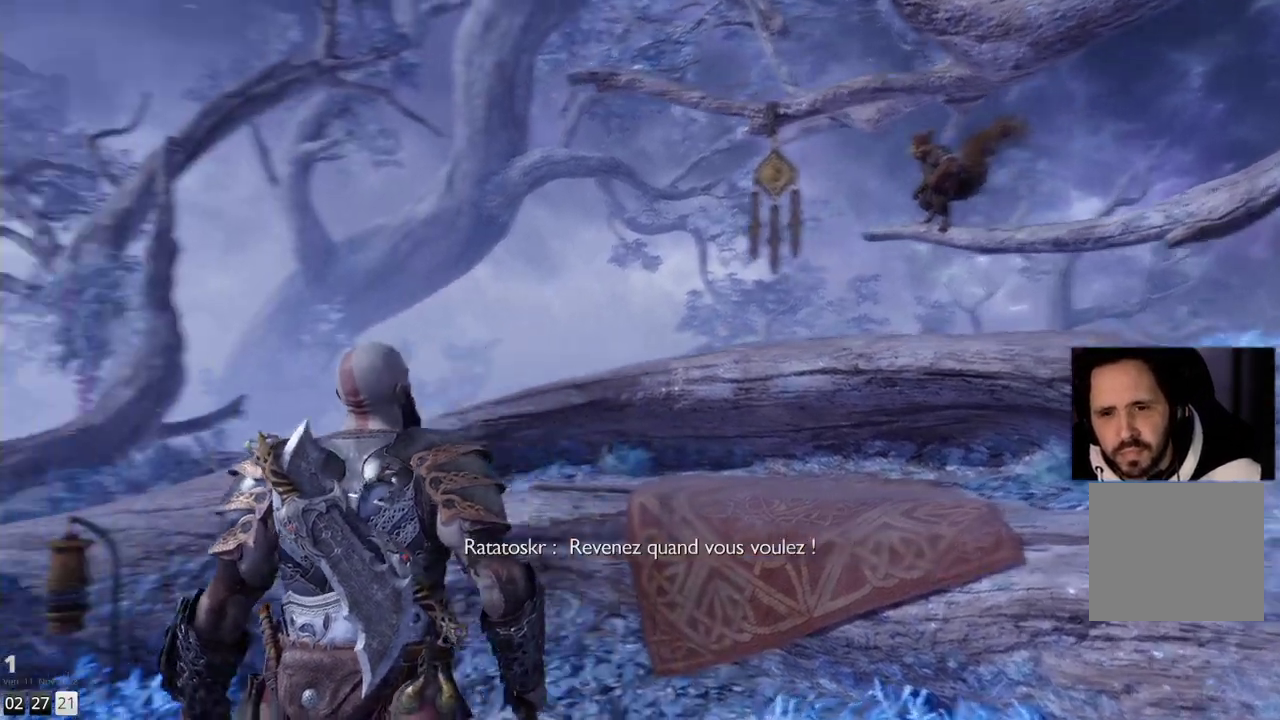
{"buttons": [], "left_stick": "center", "right_stick": "down-left", "events": [[133, "right_stick", "center"], [483, "right_stick", "down-left"]]}
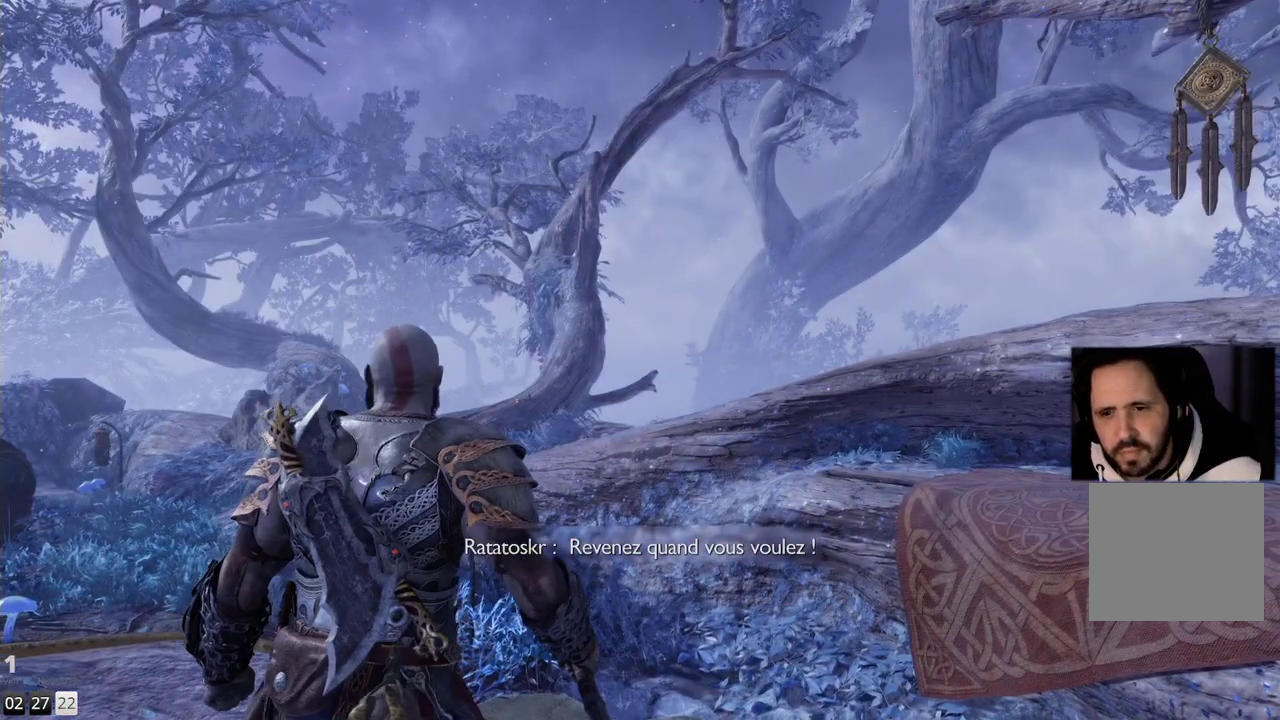
{"buttons": [], "left_stick": "center", "right_stick": "center", "events": [[300, "right_stick", "center"]]}
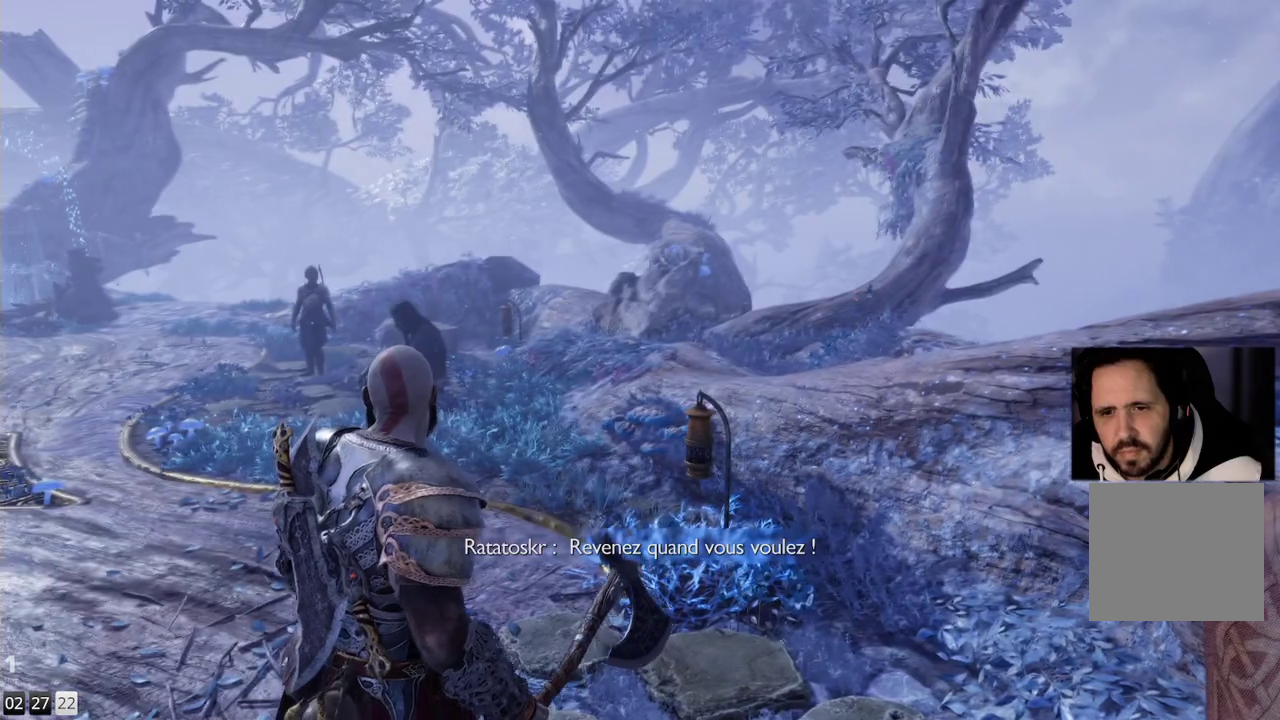
{"buttons": [], "left_stick": "left", "right_stick": "center", "events": [[17, "left_stick", "left"]]}
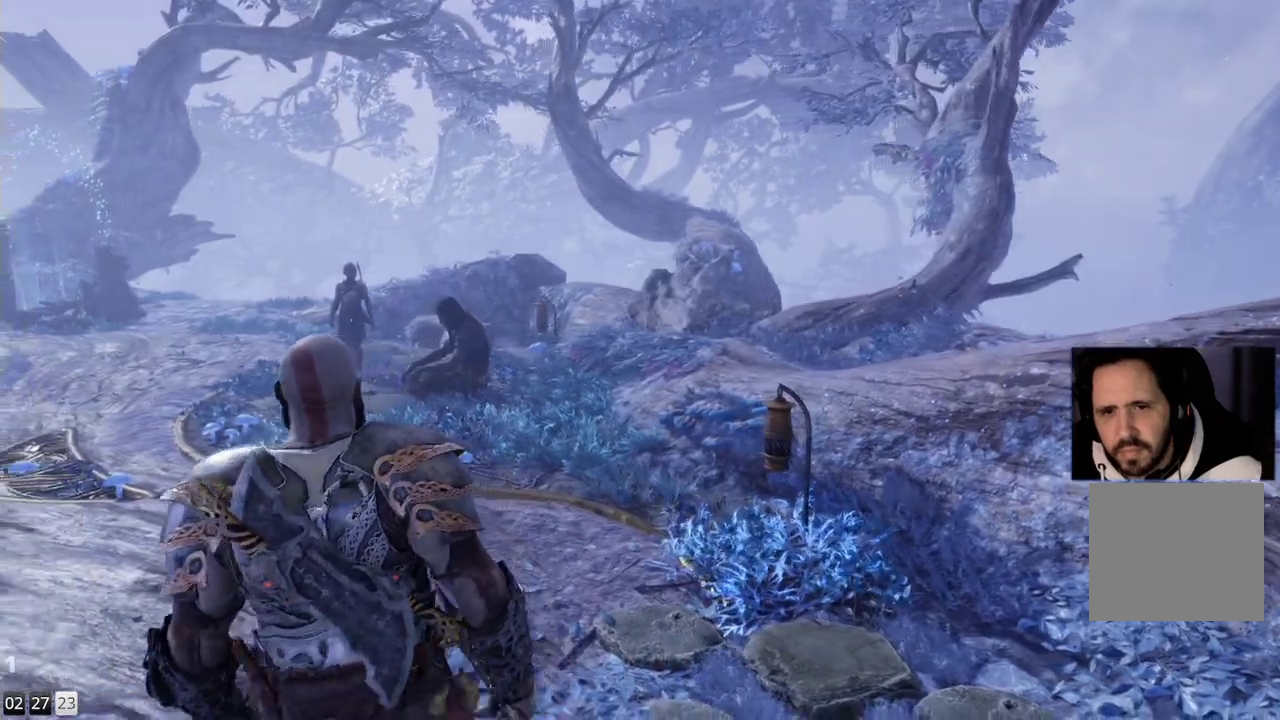
{"buttons": [], "left_stick": "up-left", "right_stick": "center", "events": [[33, "left_stick", "up-left"]]}
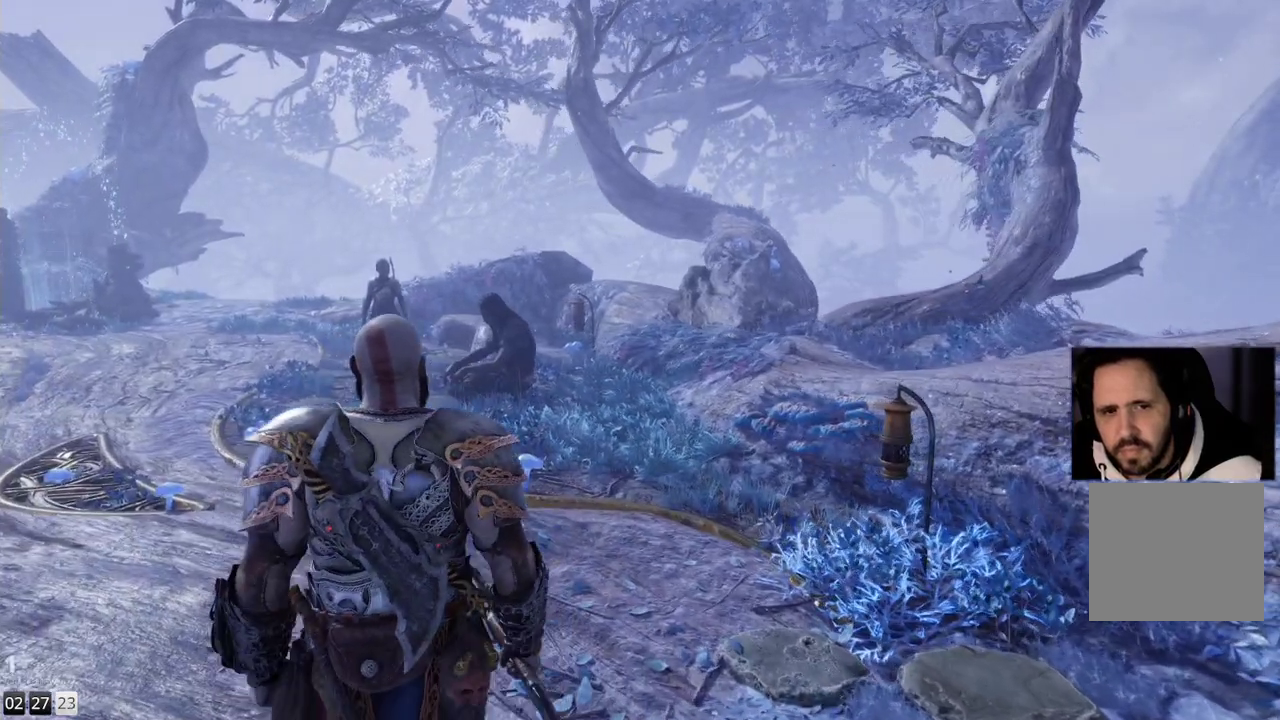
{"buttons": [], "left_stick": "up-left", "right_stick": "center", "events": []}
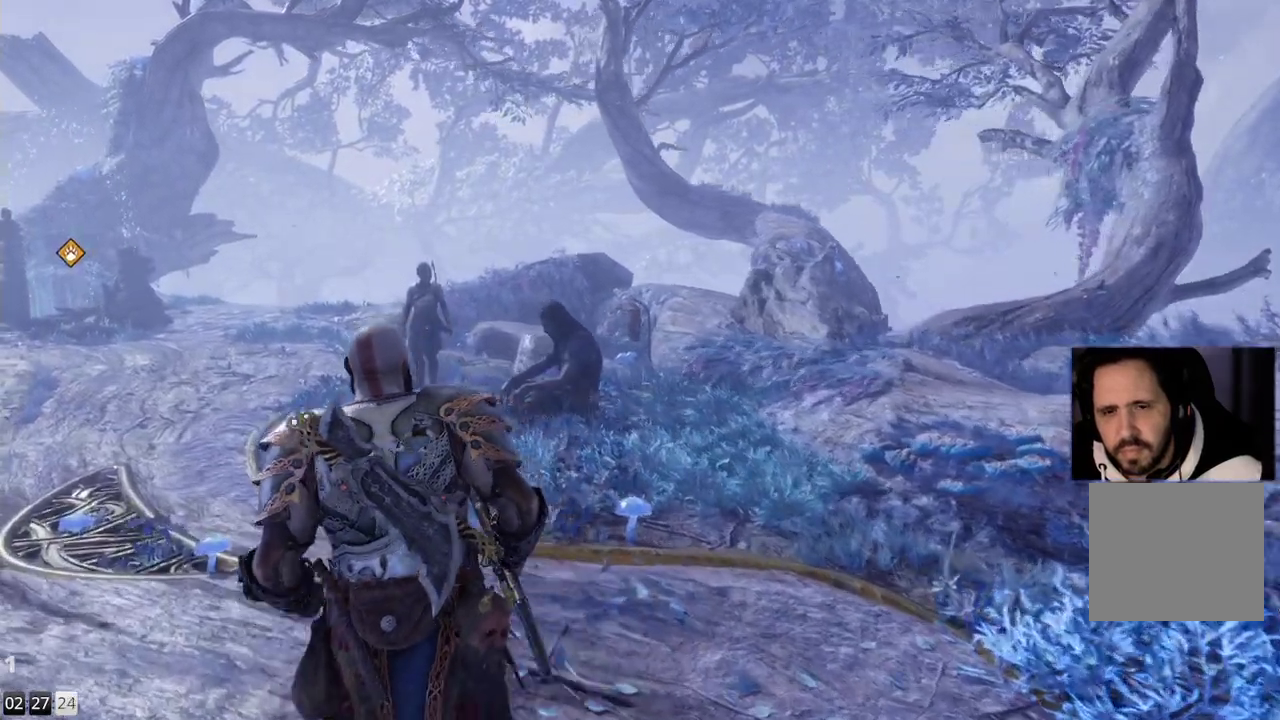
{"buttons": [], "left_stick": "up-left", "right_stick": "right", "events": [[317, "right_stick", "right"]]}
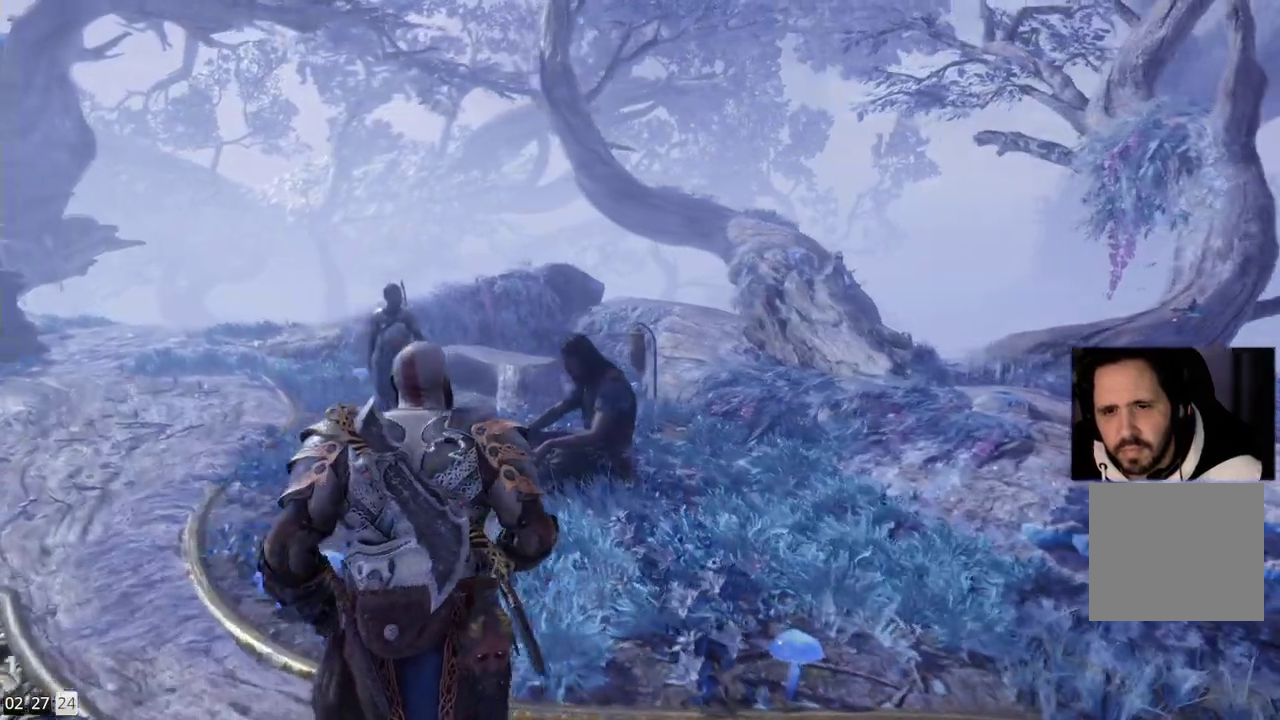
{"buttons": [], "left_stick": "up-left", "right_stick": "down-right", "events": [[200, "right_stick", "down-right"]]}
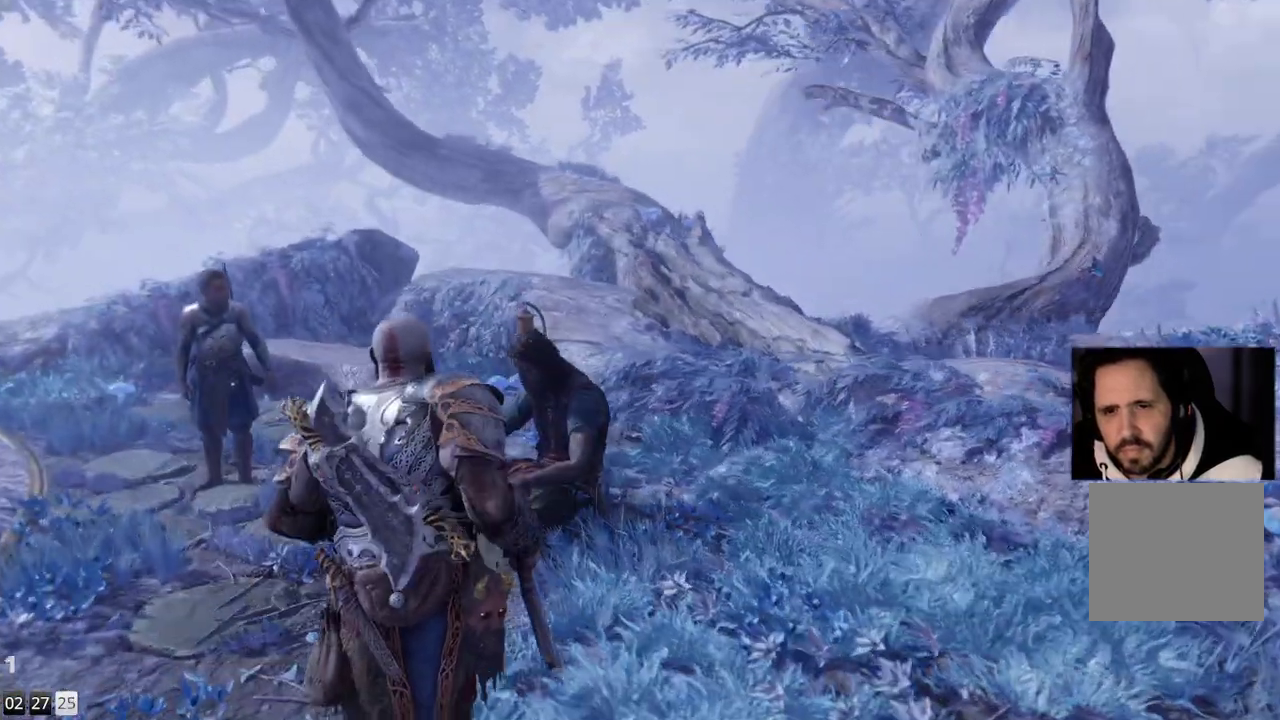
{"buttons": [], "left_stick": "center", "right_stick": "center", "events": [[67, "left_stick", "center"], [283, "right_stick", "center"]]}
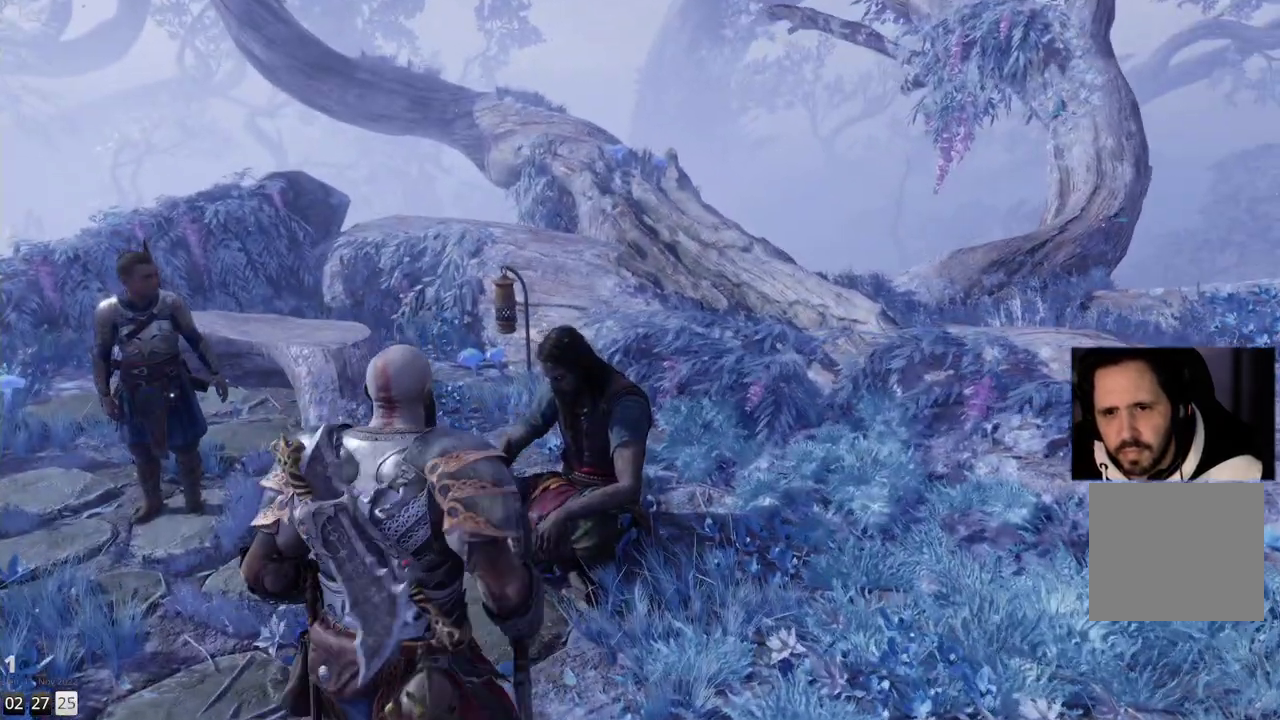
{"buttons": [], "left_stick": "left", "right_stick": "left", "events": [[300, "left_stick", "left"], [317, "right_stick", "left"]]}
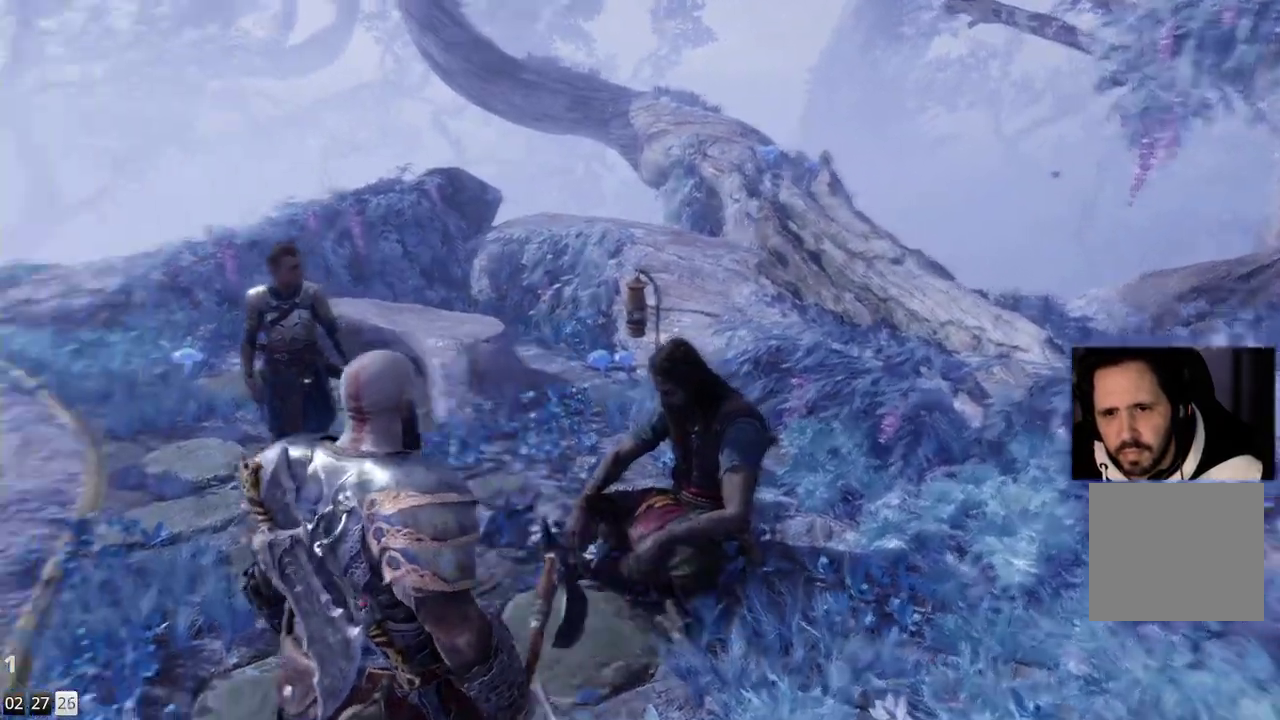
{"buttons": [], "left_stick": "up-left", "right_stick": "up-left", "events": [[83, "left_stick", "up-left"], [300, "right_stick", "up-left"]]}
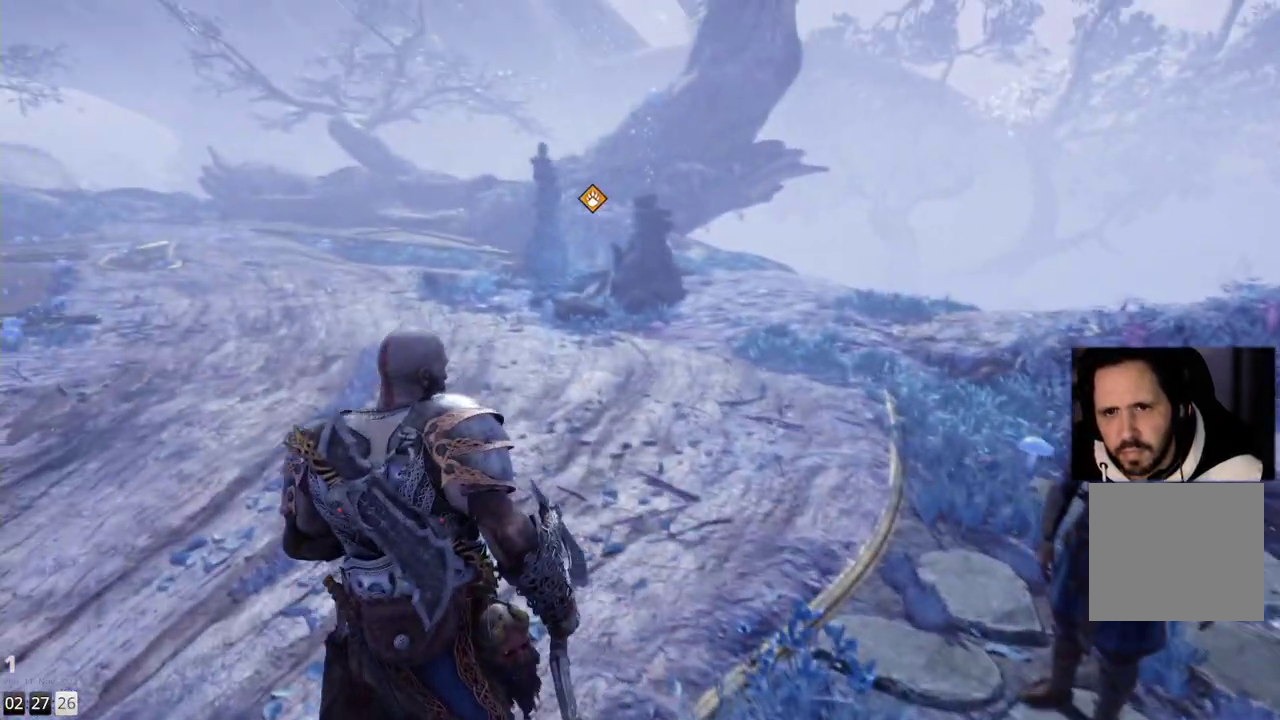
{"buttons": [], "left_stick": "up-left", "right_stick": "up-left", "events": []}
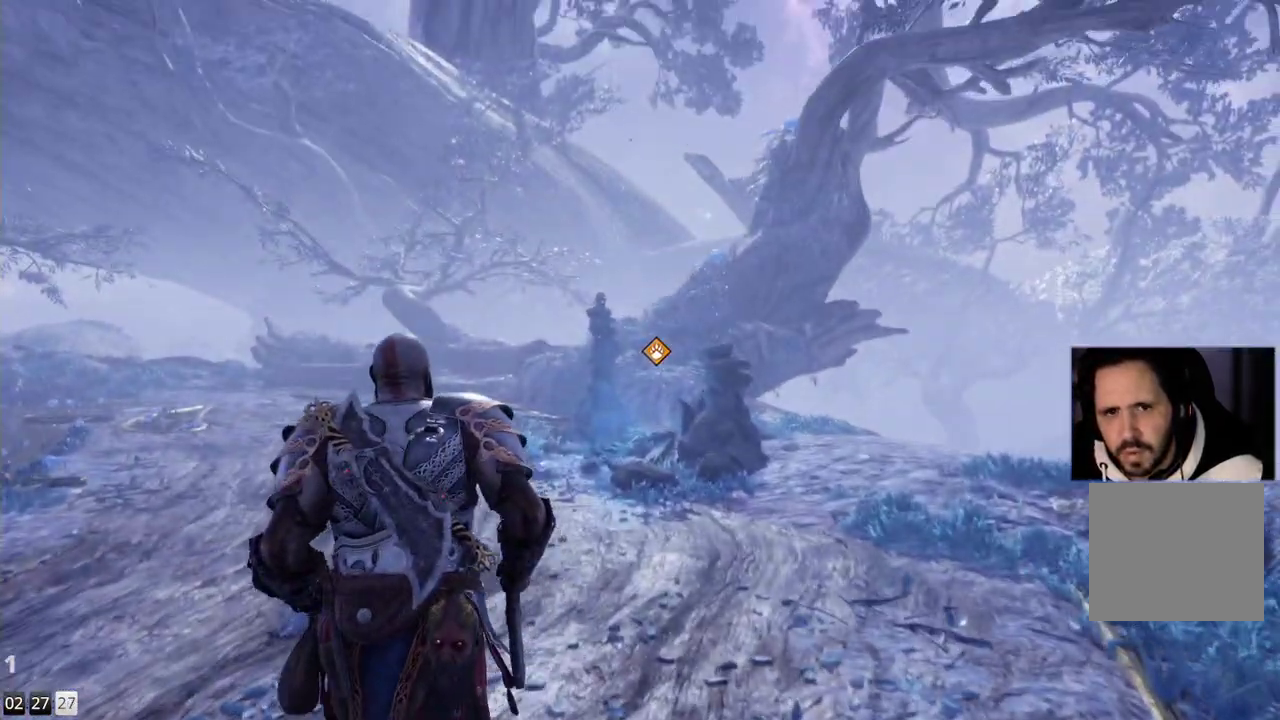
{"buttons": [], "left_stick": "up-left", "right_stick": "center", "events": [[200, "right_stick", "center"]]}
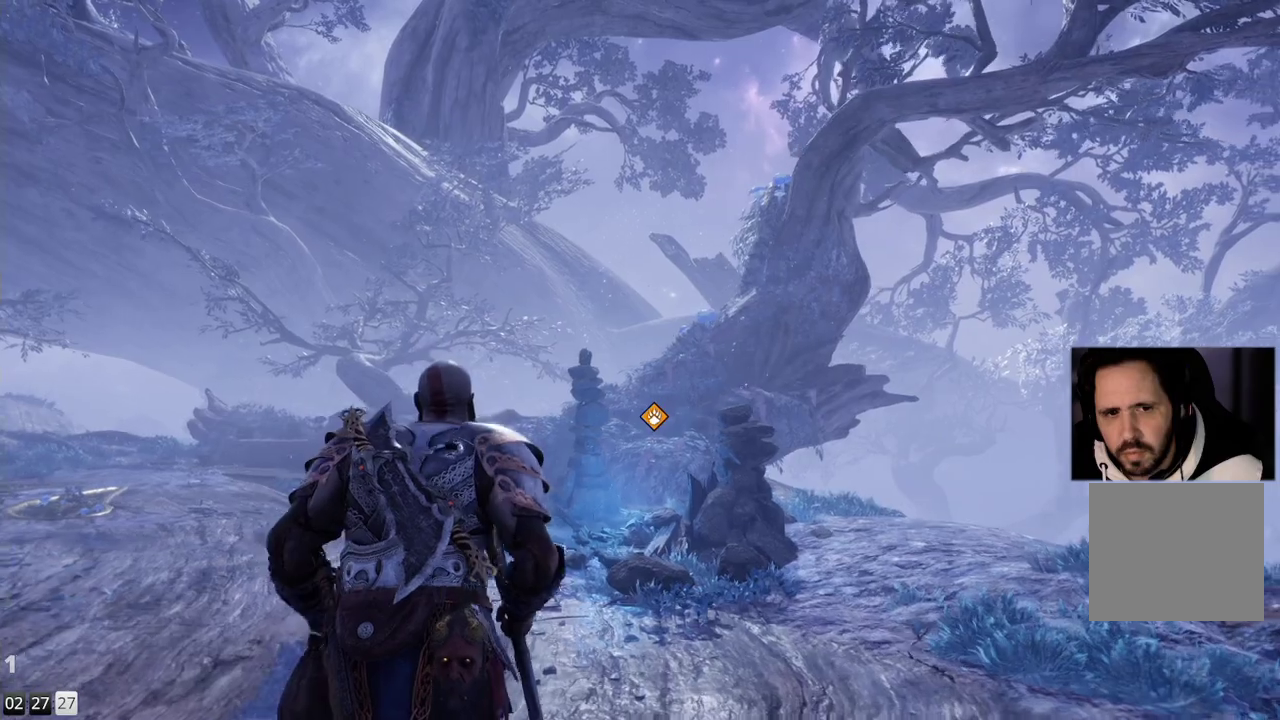
{"buttons": [], "left_stick": "up-left", "right_stick": "center", "events": []}
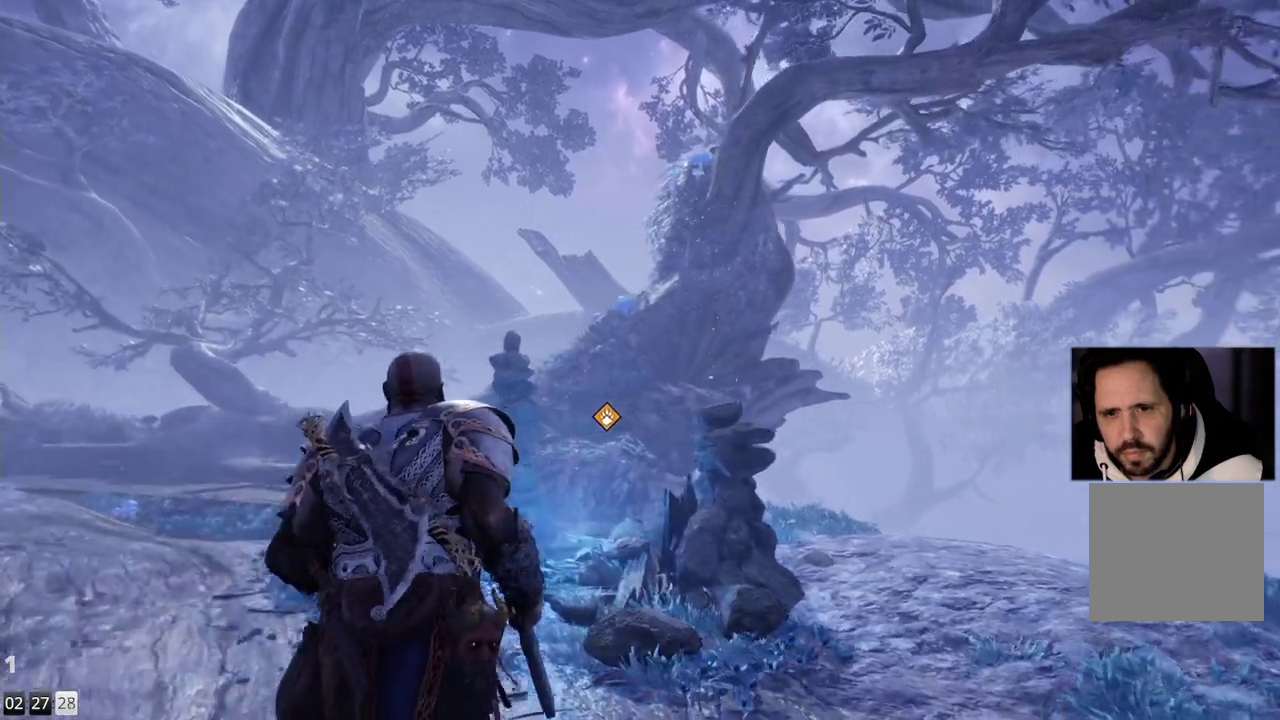
{"buttons": [], "left_stick": "up-left", "right_stick": "down-right", "events": [[433, "right_stick", "down-right"]]}
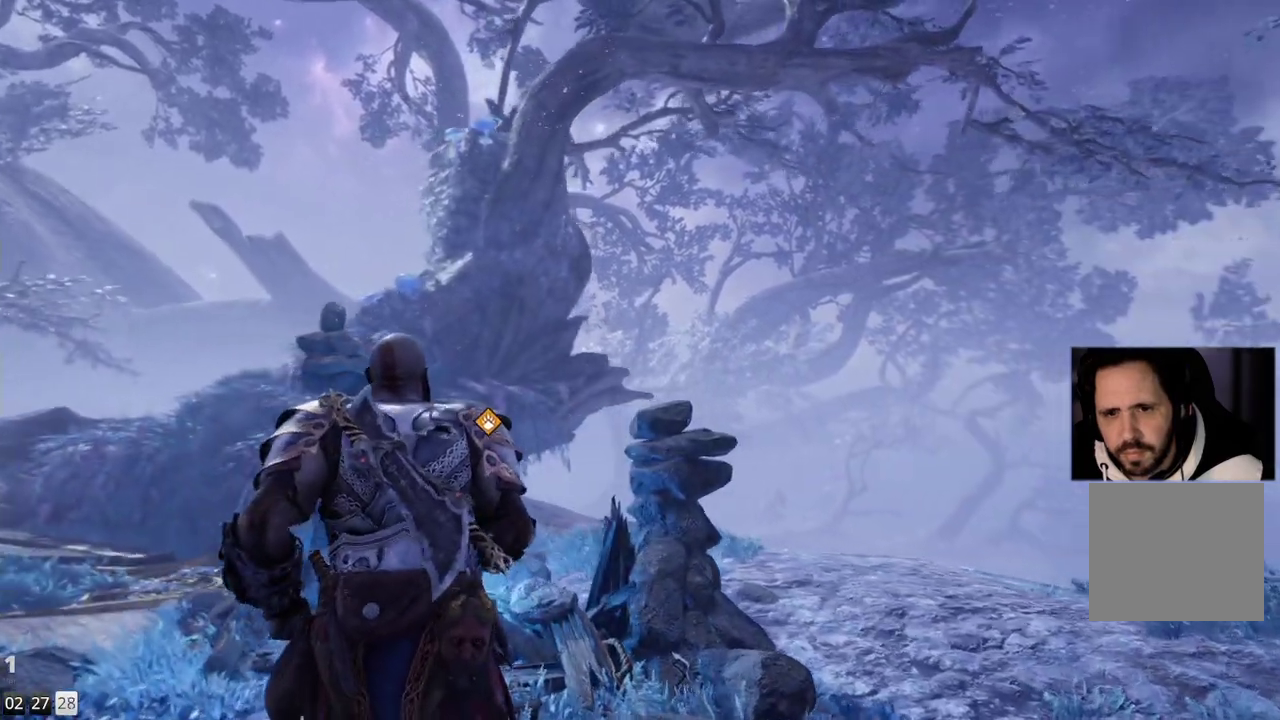
{"buttons": [], "left_stick": "center", "right_stick": "center", "events": [[200, "left_stick", "center"], [250, "right_stick", "center"]]}
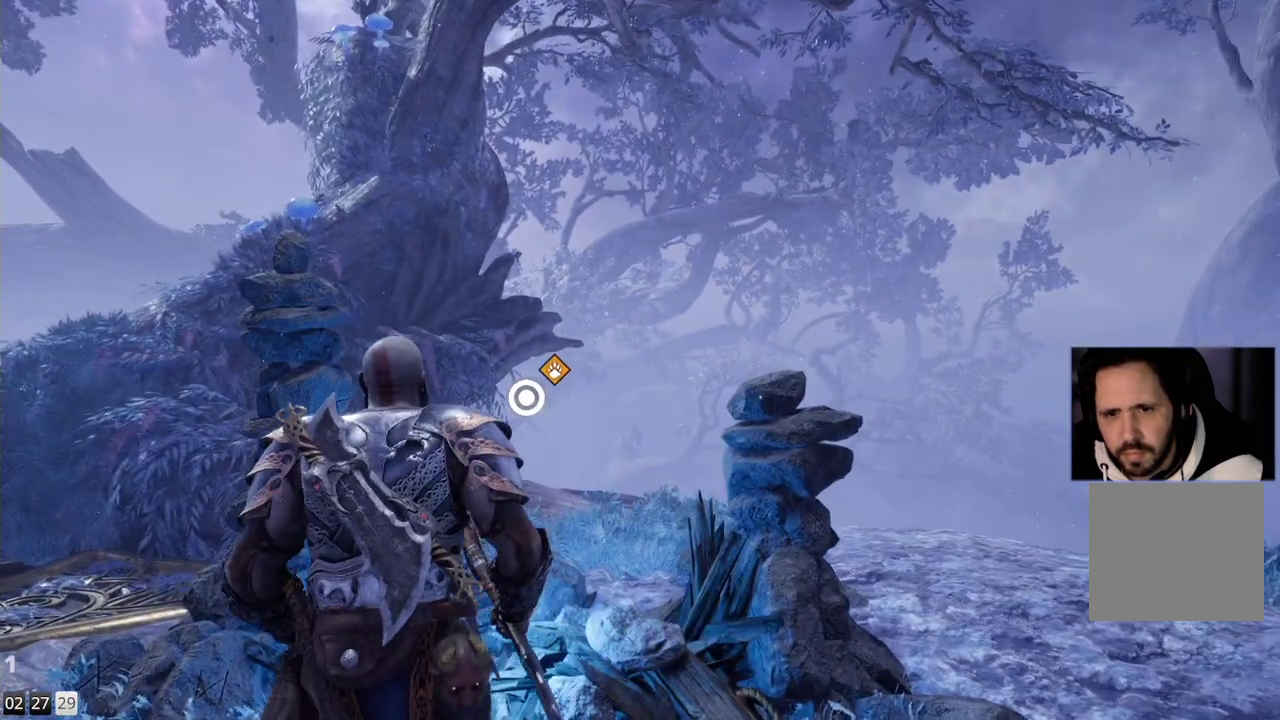
{"buttons": [], "left_stick": "center", "right_stick": "center", "events": [[150, "CIRCLE", "down"], [283, "CIRCLE", "up"]]}